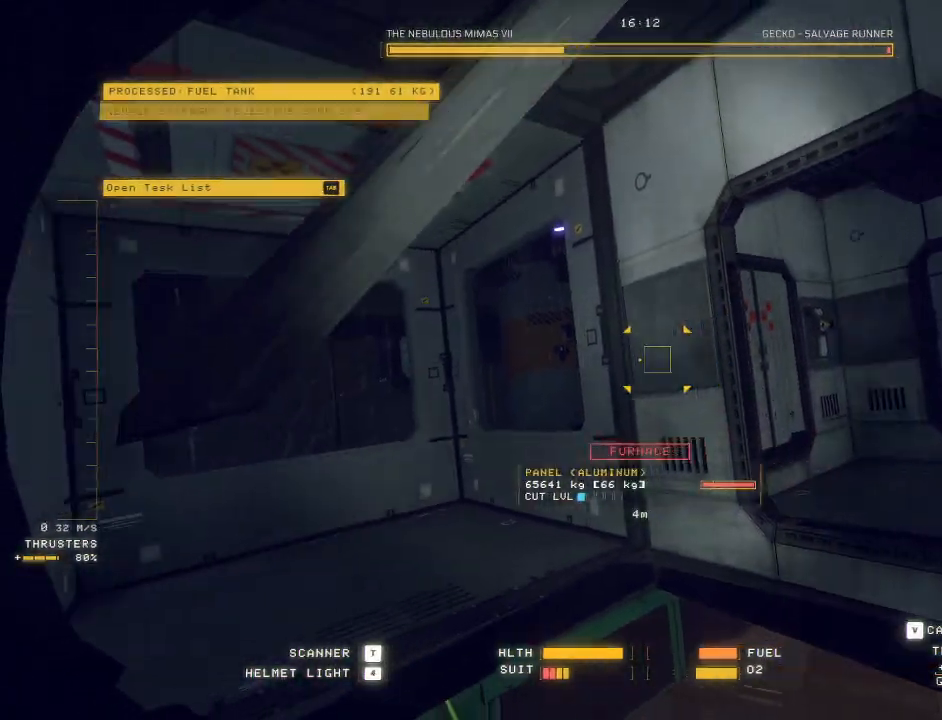
Gameplay with keyboard and mouse; each line is a JSON object with the keys and mouse buttons held at the frame after it. "events" lists presses ("down") and releases ("up") of "a", "c", "ctrl", "d", "e", "f", "q", "r", "s", "shift", "space", "tab", "v", "w", "x", "z", "mouse_left", "mouse_wheel", "mouse_right", "mouse_mb4" and "mouse_mb5" between this image and that frame as [ms after this image, input, new state], when the widget could be followed in between. "mouse_left", "mouse_wheel", "mouse_right", "mouse_mb4", "mouse_mb5" = the "left", "wheel", "right", "mb4", "mb5" buttons of the "mouse" list. No other keys are recorded. "wheel" means that the mouse wheel is clicked or scrolled. Mouse movement is not recorded.
{"keys": ["w"], "mouse": ["mb5"], "events": [[133, "a", "up"]]}
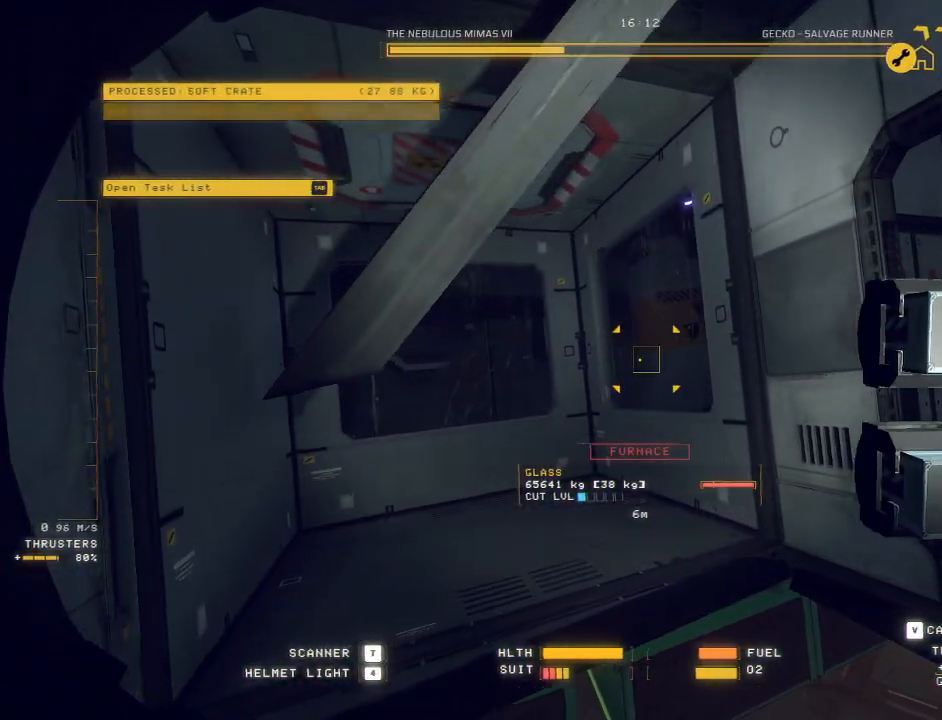
{"keys": ["ctrl", "q"], "mouse": [], "events": [[317, "mouse_mb5", "up"], [333, "w", "up"], [467, "q", "down"], [483, "ctrl", "down"]]}
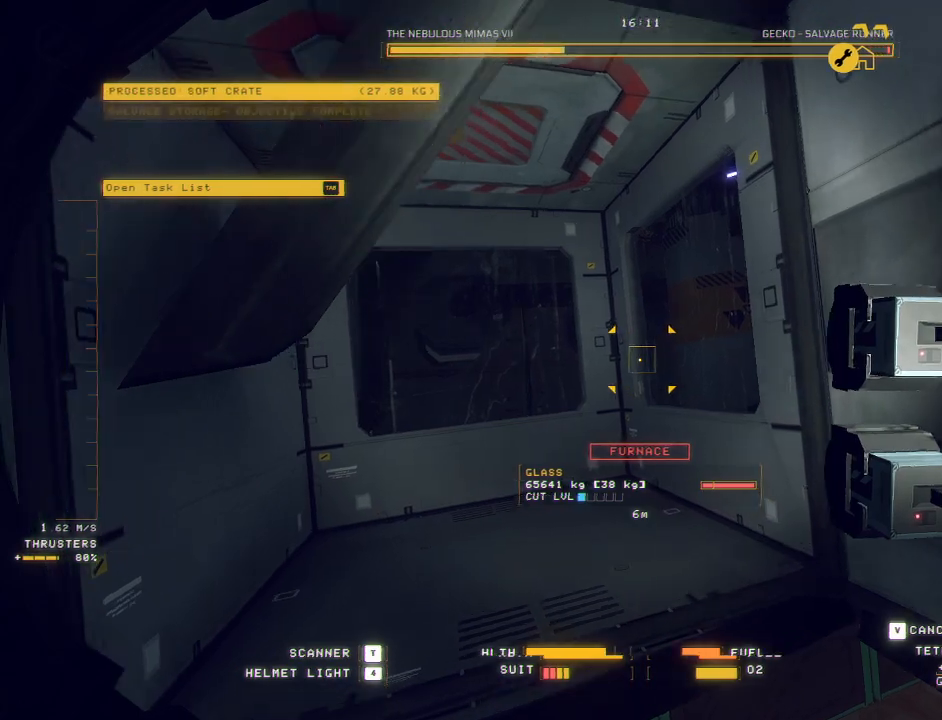
{"keys": ["d", "w"], "mouse": [], "events": [[33, "q", "up"], [317, "d", "down"], [350, "ctrl", "up"], [433, "w", "down"]]}
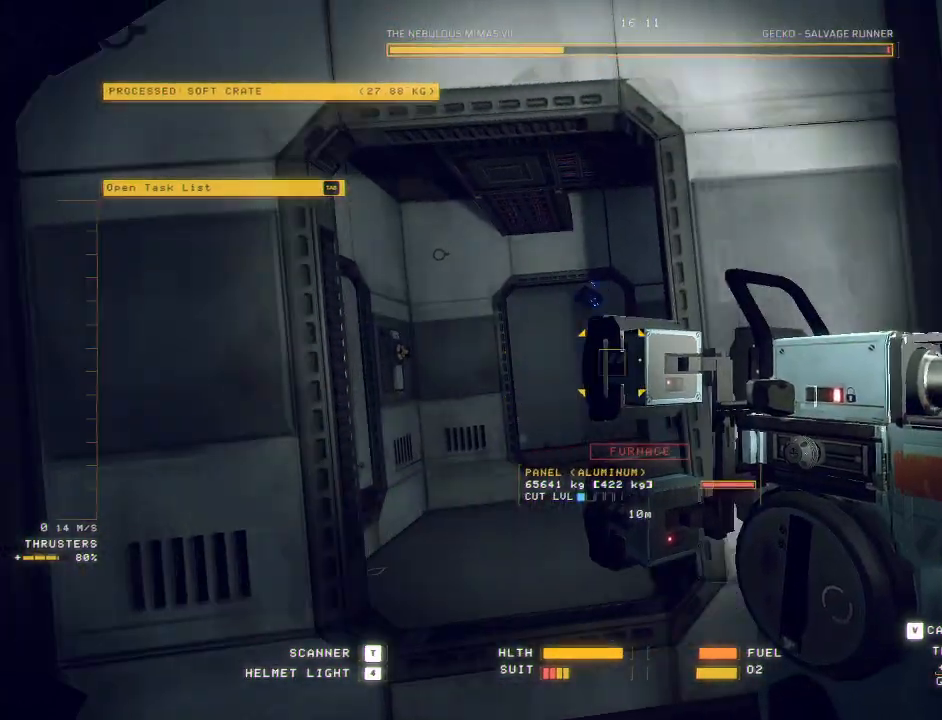
{"keys": ["w"], "mouse": [], "events": [[450, "d", "up"]]}
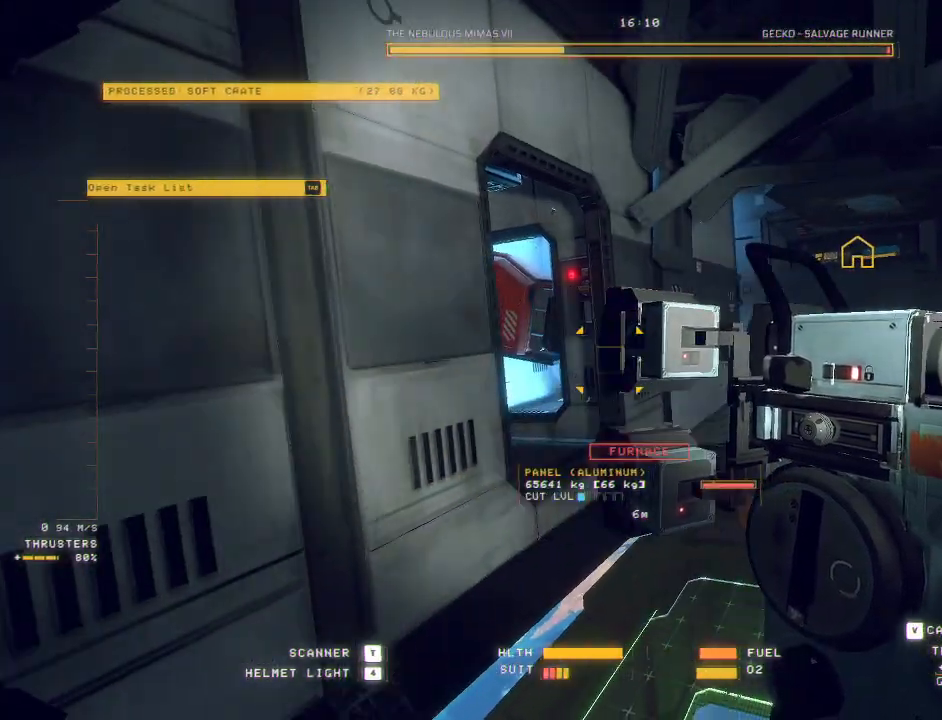
{"keys": ["w"], "mouse": ["mb5"], "events": [[167, "mouse_mb5", "down"]]}
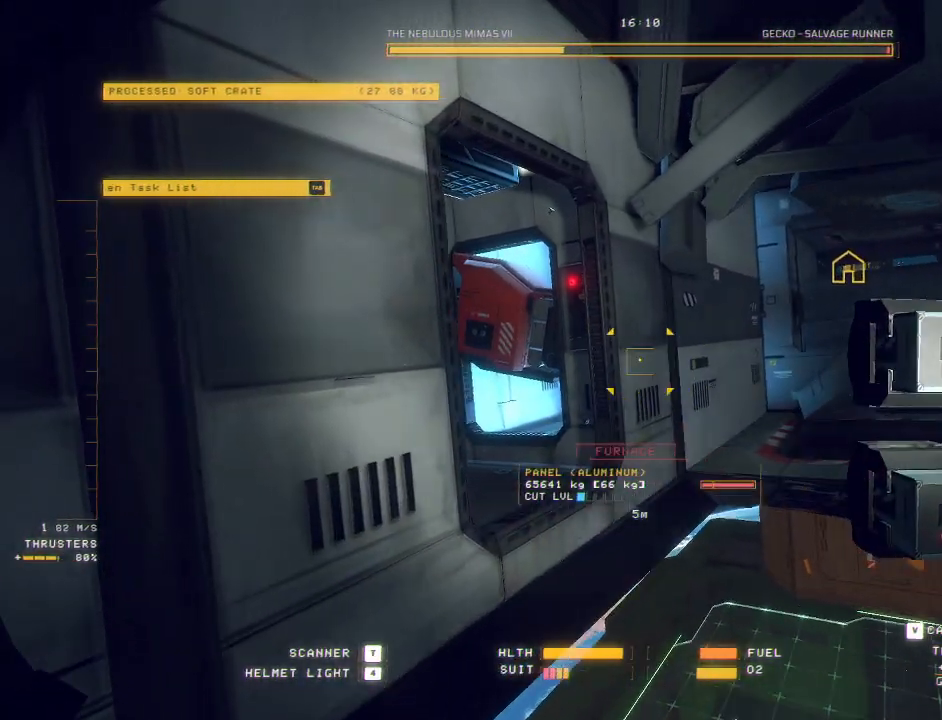
{"keys": ["ctrl"], "mouse": ["mb5"], "events": [[217, "w", "up"], [400, "ctrl", "down"]]}
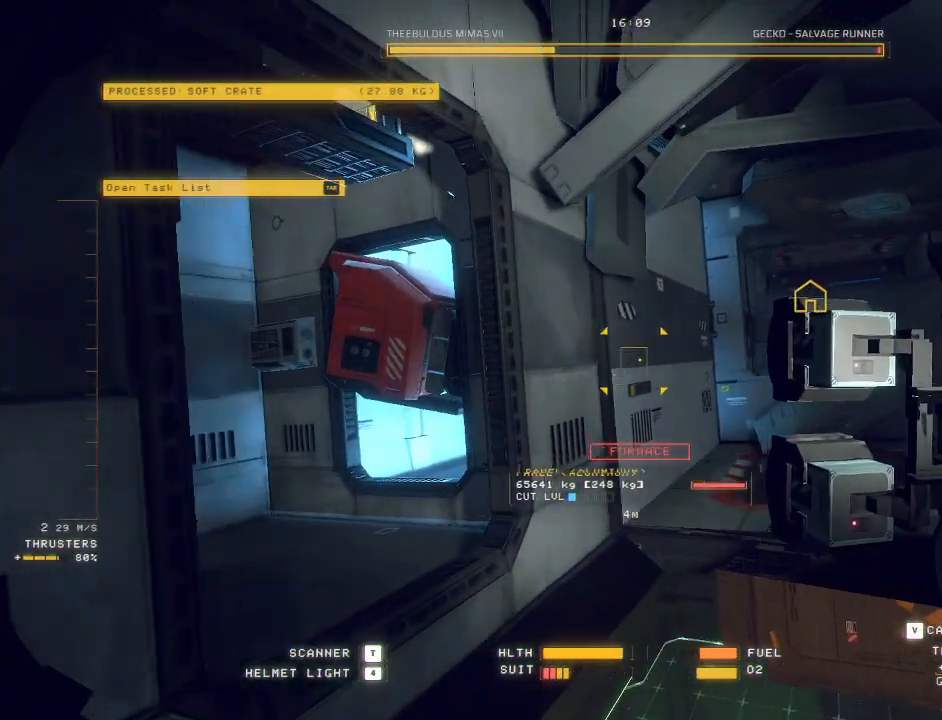
{"keys": [], "mouse": ["mb5"], "events": [[150, "a", "down"], [200, "ctrl", "up"], [467, "a", "up"]]}
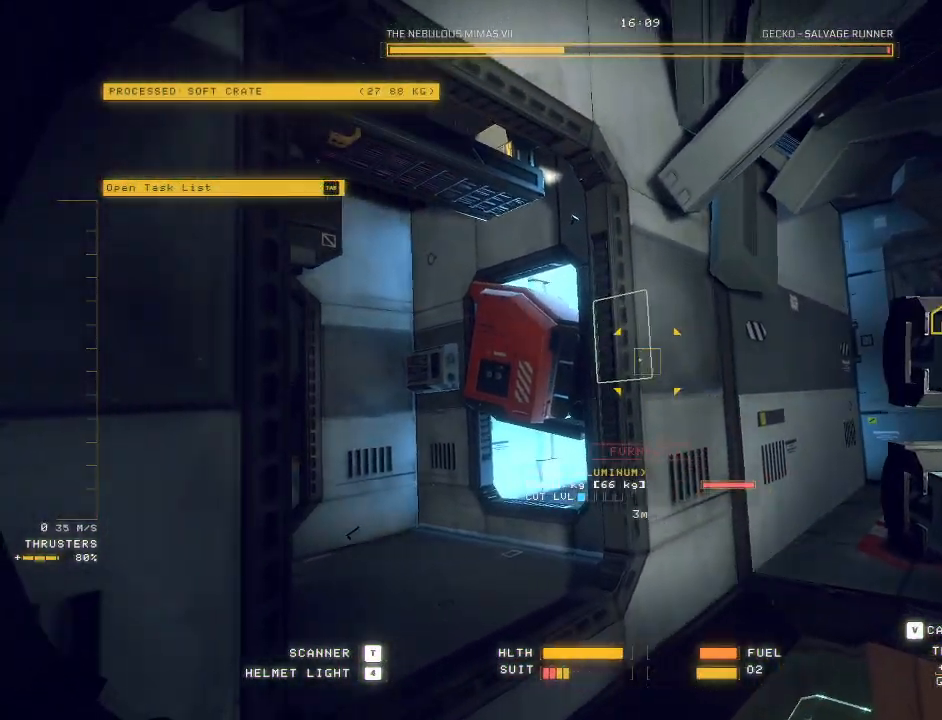
{"keys": ["s"], "mouse": ["left", "right", "mb5"], "events": [[17, "ctrl", "down"], [283, "ctrl", "up"], [317, "mouse_left", "down"], [367, "mouse_right", "down"], [367, "s", "down"]]}
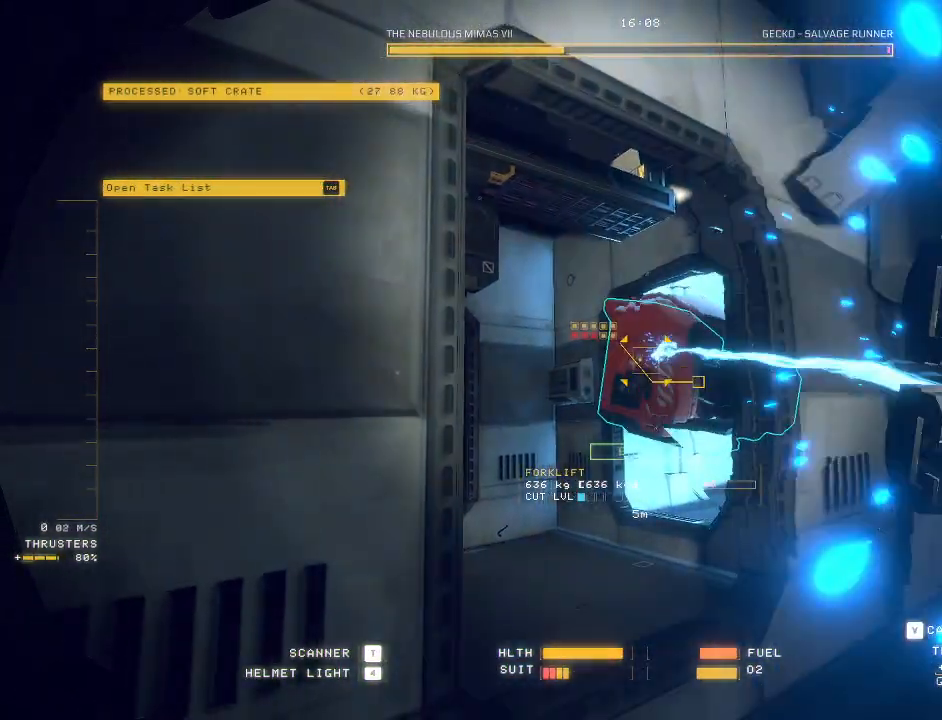
{"keys": [], "mouse": ["left", "mb5"], "events": [[67, "mouse_right", "up"], [133, "s", "up"]]}
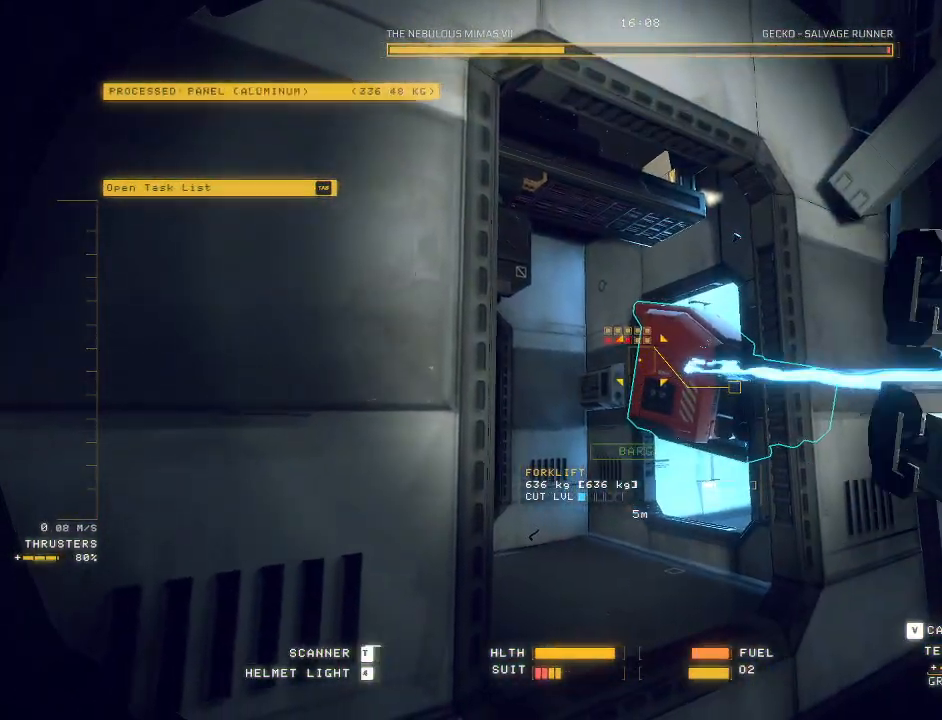
{"keys": ["d"], "mouse": ["left", "right", "mb5"], "events": [[17, "s", "down"], [200, "s", "up"], [400, "d", "down"], [433, "mouse_right", "down"]]}
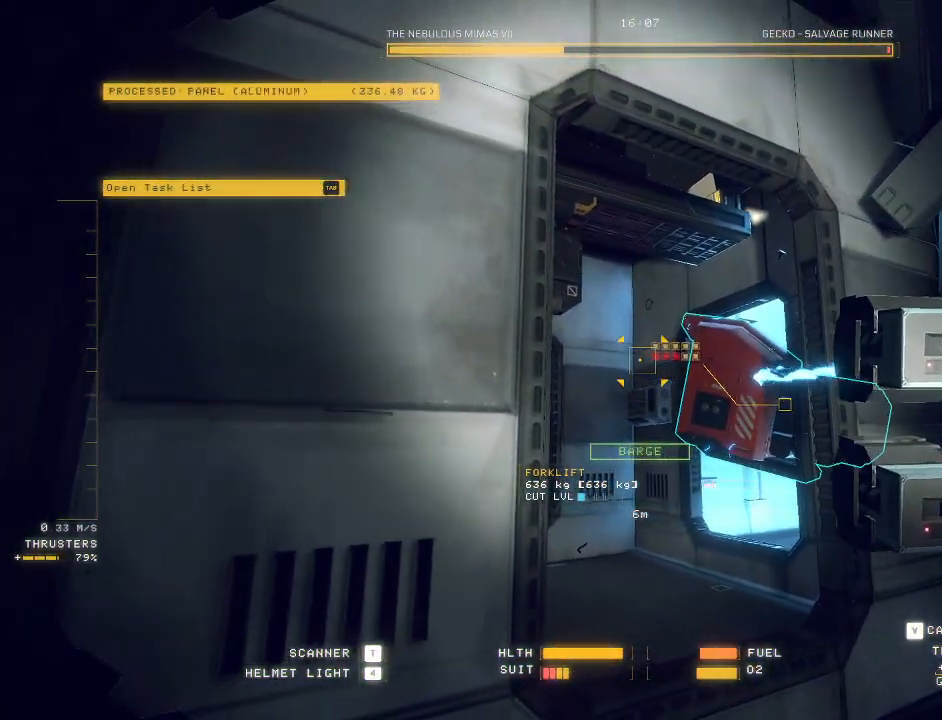
{"keys": ["a"], "mouse": ["left", "mb5"], "events": [[33, "mouse_right", "up"], [217, "w", "down"], [317, "d", "up"], [333, "a", "down"], [367, "w", "up"]]}
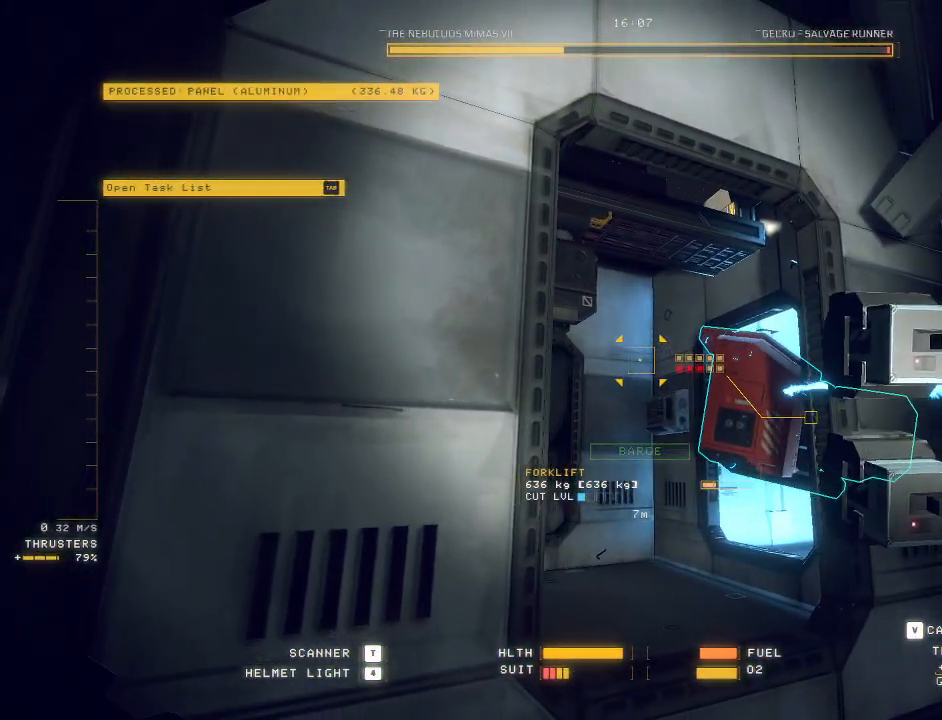
{"keys": ["a", "tab"], "mouse": [], "events": [[450, "mouse_left", "up"], [483, "mouse_mb5", "up"], [500, "tab", "down"]]}
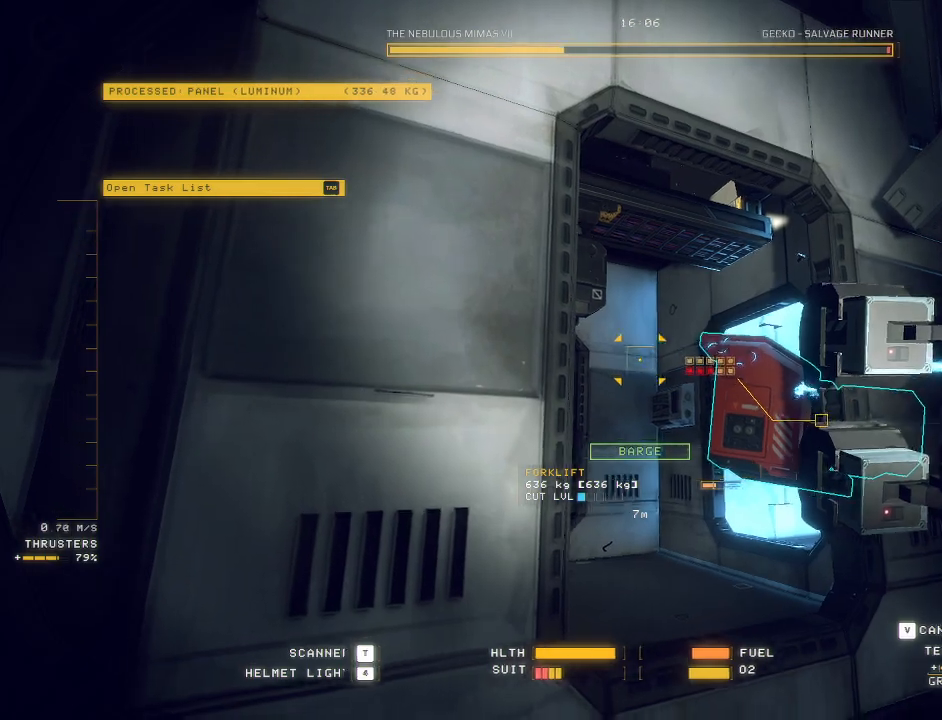
{"keys": ["ctrl"], "mouse": [], "events": [[17, "a", "up"], [50, "tab", "up"], [83, "ctrl", "down"], [250, "mouse_left", "down"], [500, "mouse_left", "up"]]}
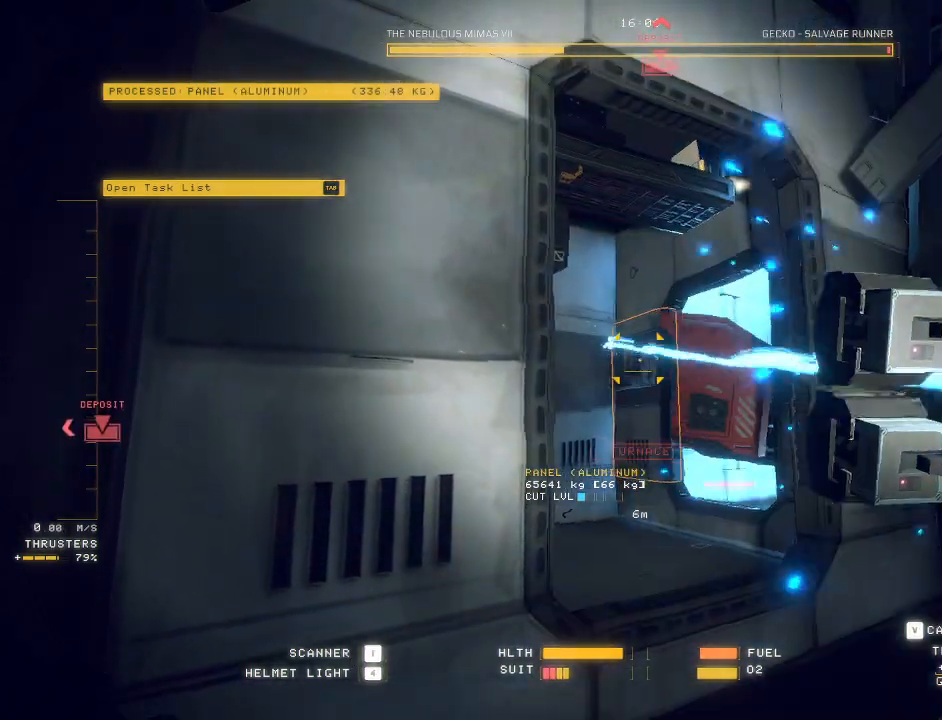
{"keys": [], "mouse": ["left"], "events": [[100, "mouse_left", "down"], [300, "ctrl", "up"]]}
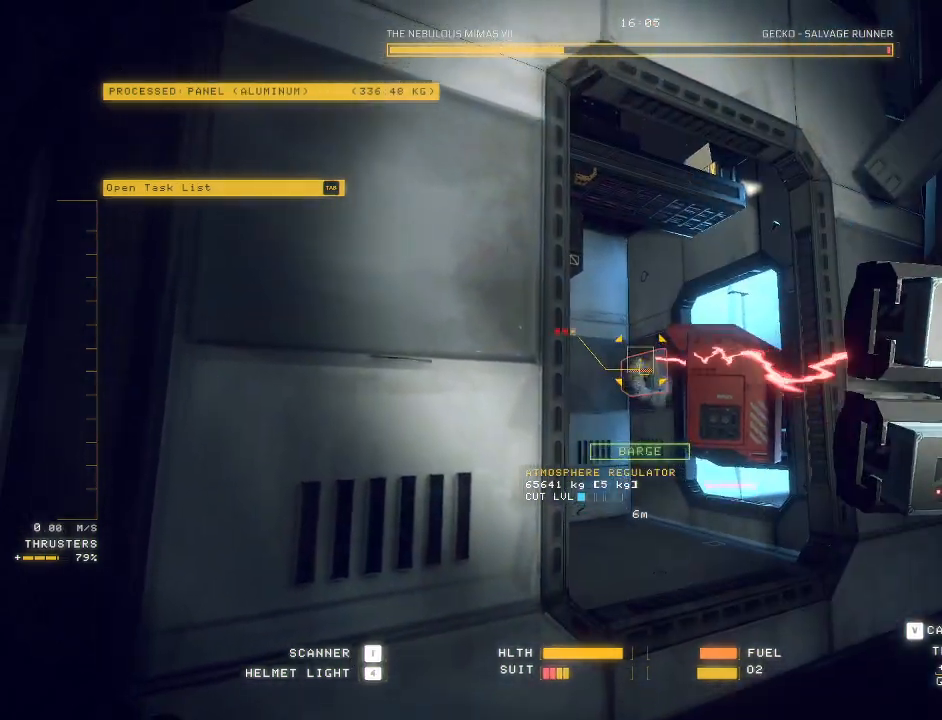
{"keys": ["d"], "mouse": ["left"], "events": [[150, "mouse_right", "down"], [167, "s", "down"], [300, "s", "up"], [367, "d", "down"], [433, "mouse_right", "up"]]}
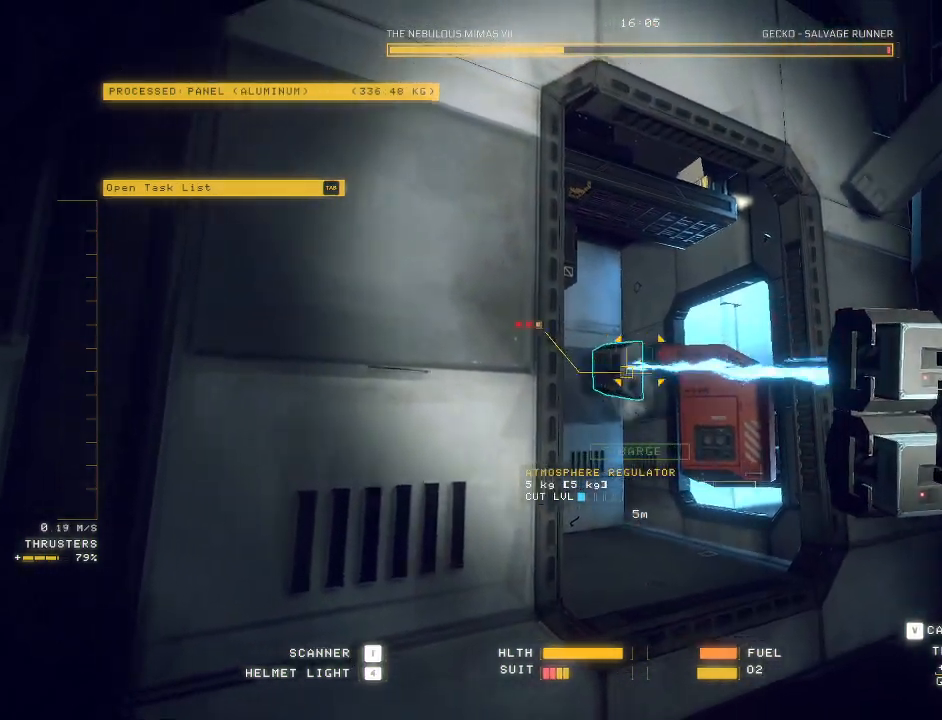
{"keys": ["ctrl"], "mouse": ["left"], "events": [[100, "mouse_right", "down"], [200, "mouse_right", "up"], [283, "d", "up"], [283, "mouse_right", "down"], [350, "mouse_right", "up"], [367, "ctrl", "down"]]}
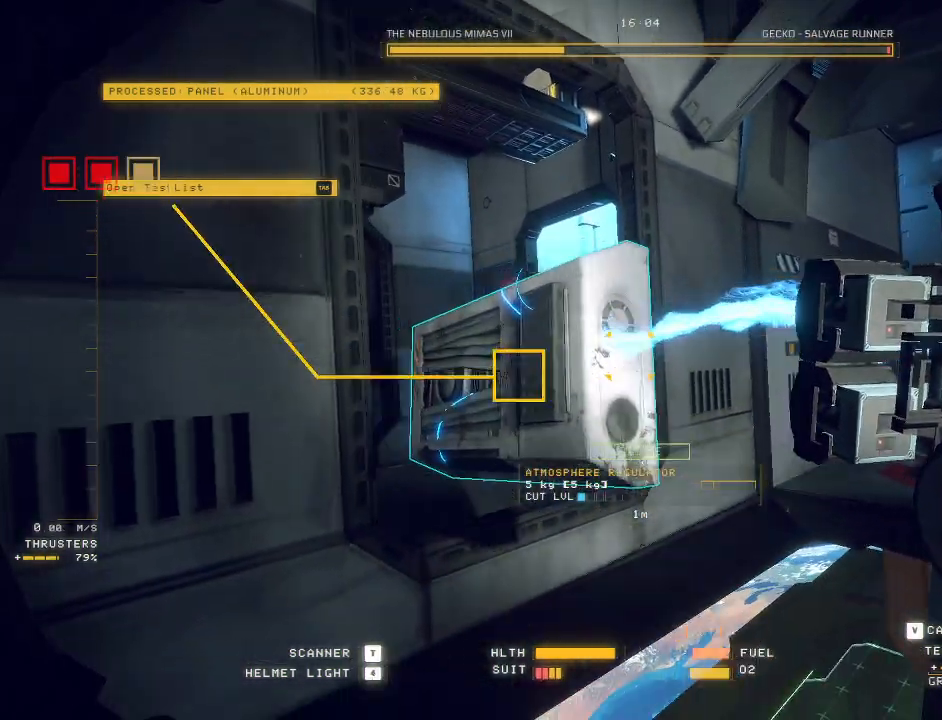
{"keys": ["ctrl", "f"], "mouse": ["left"], "events": [[467, "f", "down"]]}
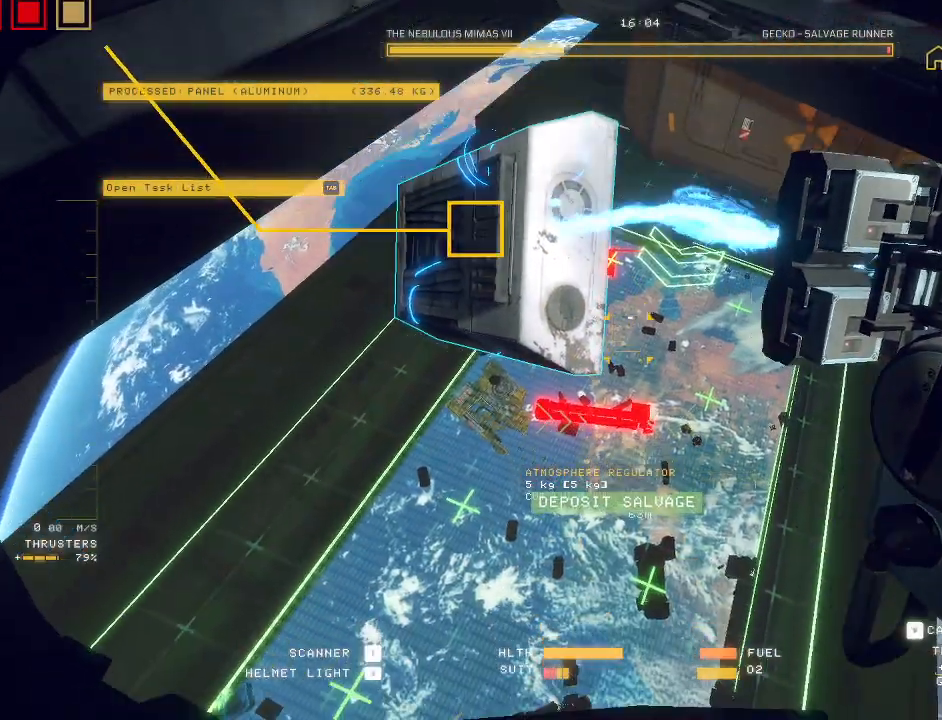
{"keys": ["a", "space", "w"], "mouse": [], "events": [[50, "f", "up"], [100, "a", "down"], [117, "ctrl", "up"], [150, "mouse_left", "up"], [167, "w", "down"], [383, "space", "down"]]}
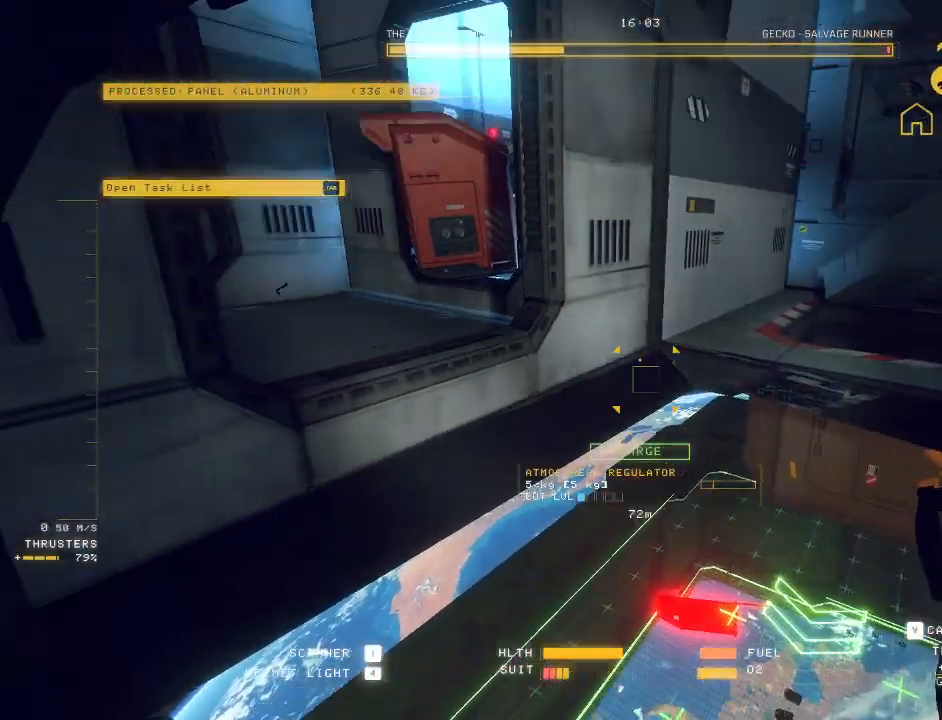
{"keys": ["w"], "mouse": [], "events": [[317, "e", "down"], [317, "space", "up"], [400, "a", "up"], [417, "e", "up"]]}
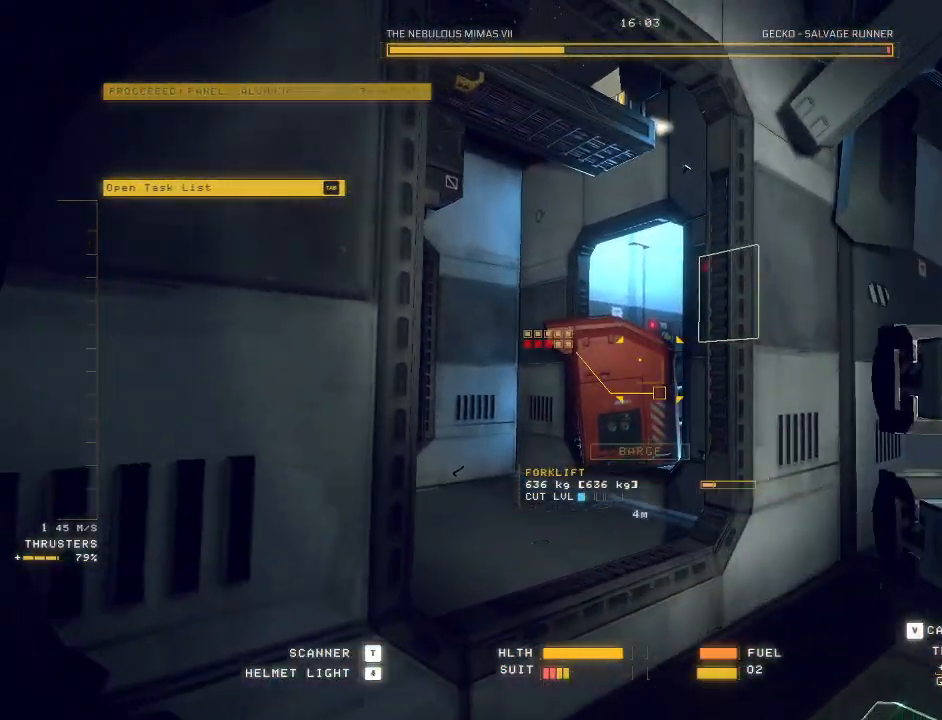
{"keys": [], "mouse": ["left", "right", "mb5"], "events": [[100, "w", "up"], [133, "mouse_mb5", "down"], [167, "ctrl", "down"], [317, "mouse_left", "down"], [333, "ctrl", "up"], [417, "mouse_right", "down"]]}
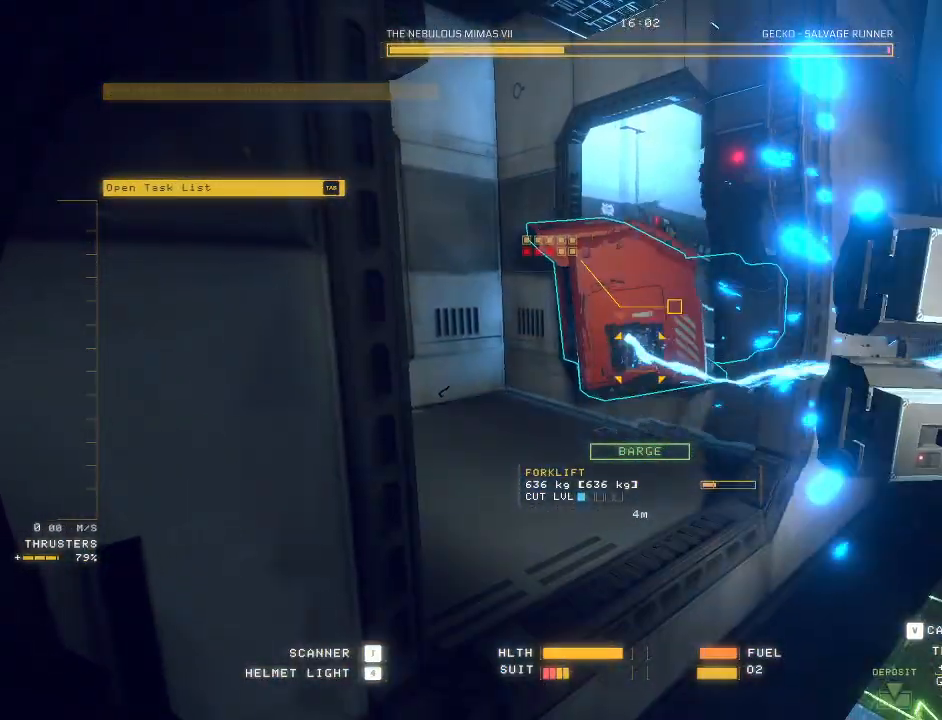
{"keys": ["d", "s"], "mouse": ["left", "right"], "events": [[50, "mouse_right", "up"], [133, "a", "down"], [183, "mouse_mb5", "up"], [317, "s", "down"], [383, "a", "up"], [417, "d", "down"], [433, "mouse_right", "down"]]}
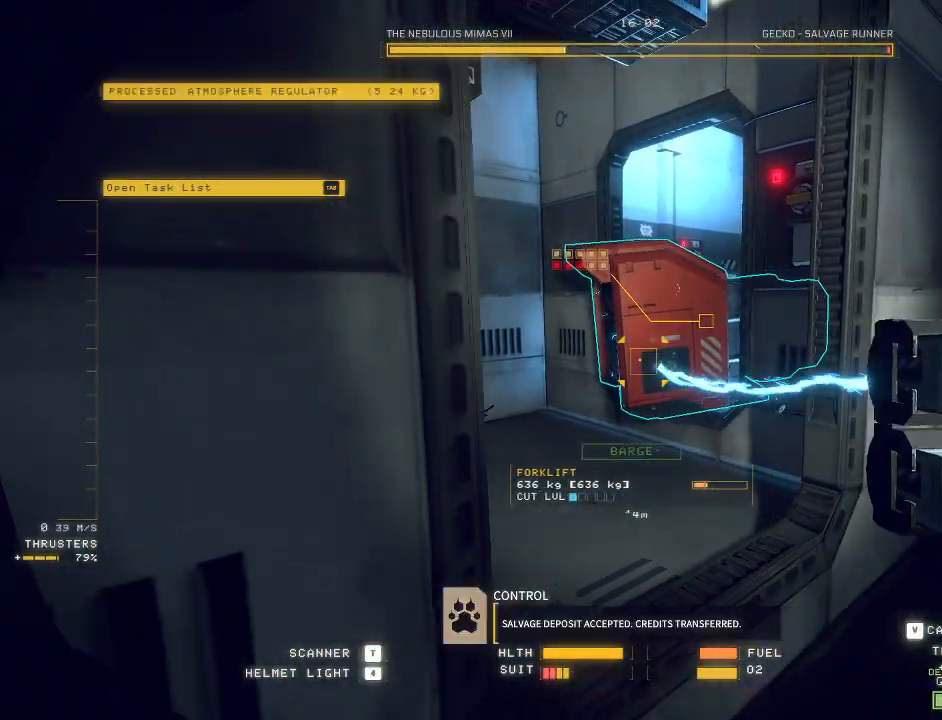
{"keys": ["d"], "mouse": ["left"], "events": [[33, "mouse_right", "up"], [250, "s", "up"], [300, "mouse_right", "down"], [417, "mouse_right", "up"]]}
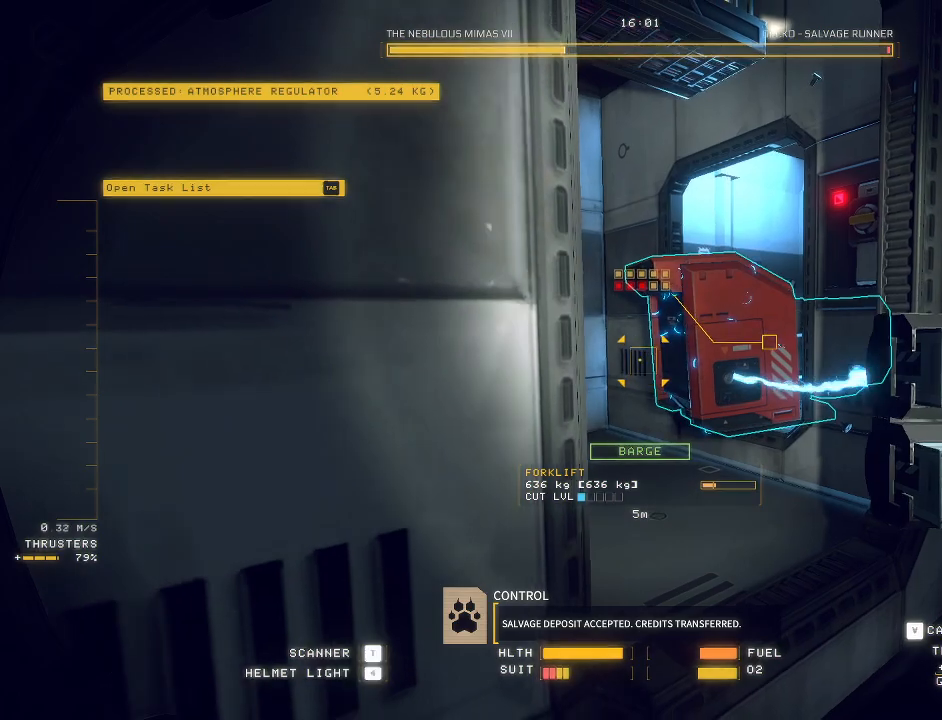
{"keys": [], "mouse": ["left"], "events": [[267, "mouse_right", "down"], [333, "d", "up"], [367, "mouse_right", "up"]]}
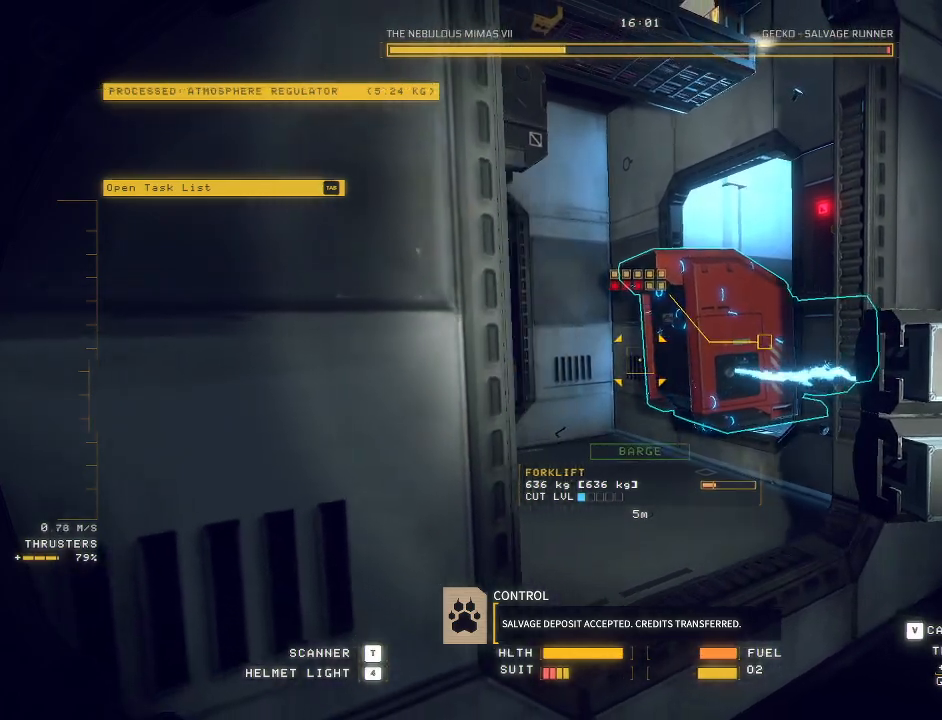
{"keys": ["a"], "mouse": ["left"], "events": [[17, "ctrl", "down"], [17, "mouse_right", "down"], [83, "mouse_right", "up"], [400, "ctrl", "up"], [417, "a", "down"]]}
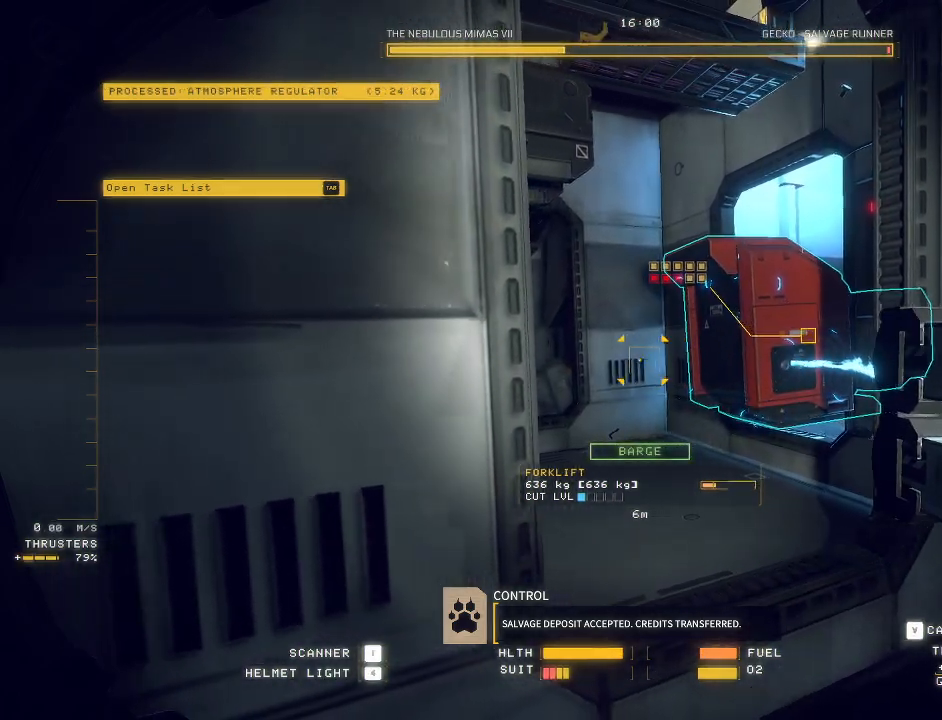
{"keys": [], "mouse": ["left"], "events": [[200, "s", "down"], [367, "a", "up"], [483, "s", "up"]]}
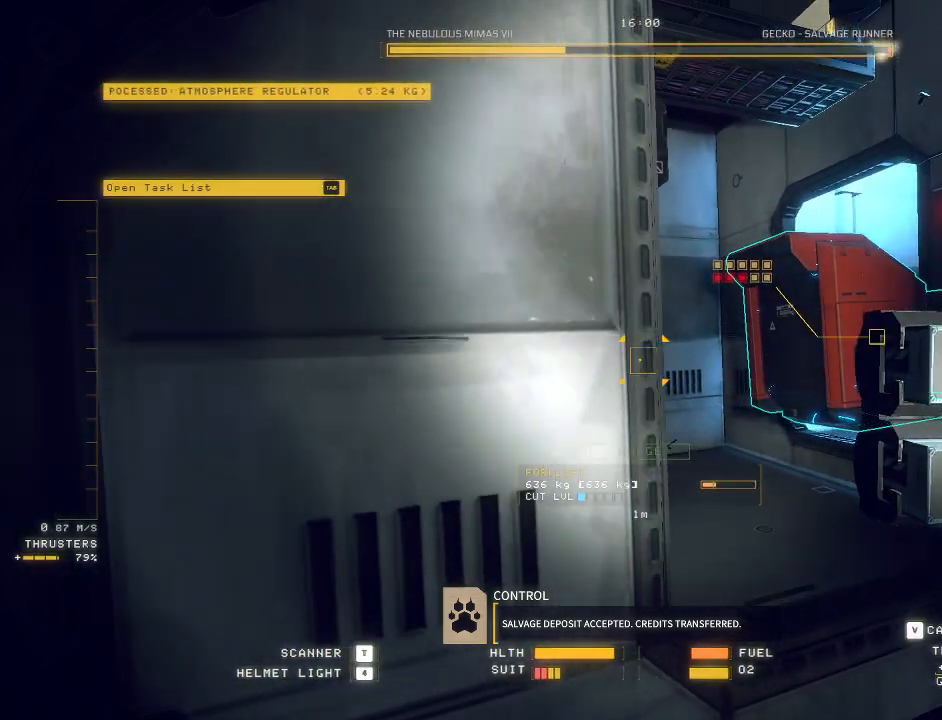
{"keys": ["s"], "mouse": ["left"], "events": [[67, "ctrl", "down"], [100, "mouse_right", "down"], [183, "mouse_right", "up"], [433, "ctrl", "up"], [450, "s", "down"]]}